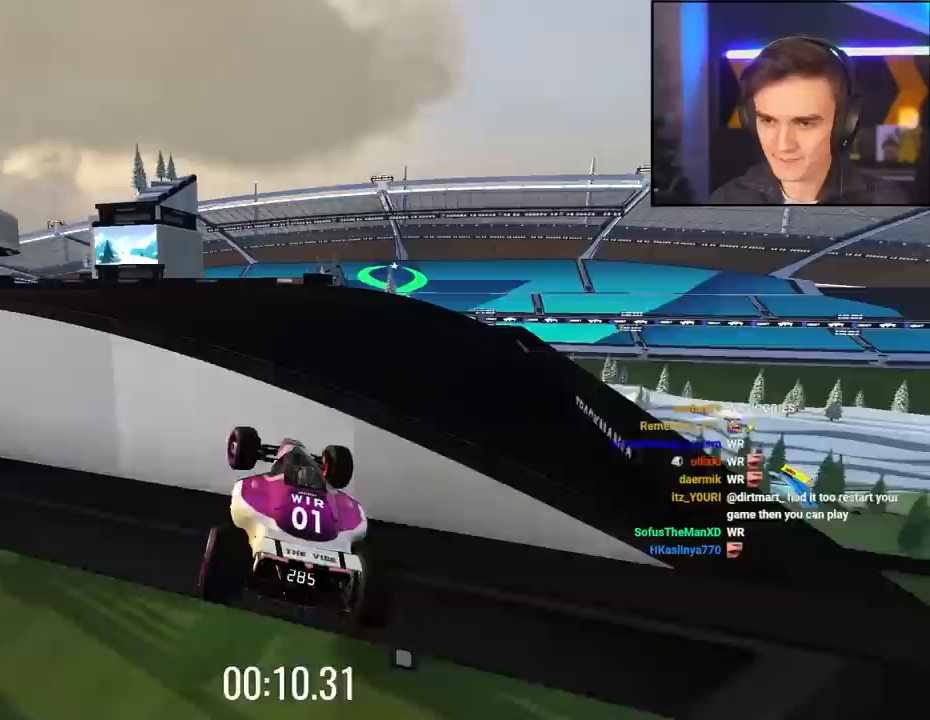
Gameplay with keyboard; each line is a JSON object with the keys held at the frame after it. "events" lists presses ("down") and releases ("up") of "brake", "down", "left", "right" and "up" between this image and that frame as [ms after this image, input, new state], when the widget could be followed in between. No other keys are recorded. Mouse input is not recorded. Key names are as the overlay labels them; some are game actions (e.g. jump) rather than physical keys.
{"keys": ["right", "up"], "events": [[17, "brake", "up"], [100, "left", "up"], [250, "left", "down"], [300, "left", "up"], [333, "right", "down"]]}
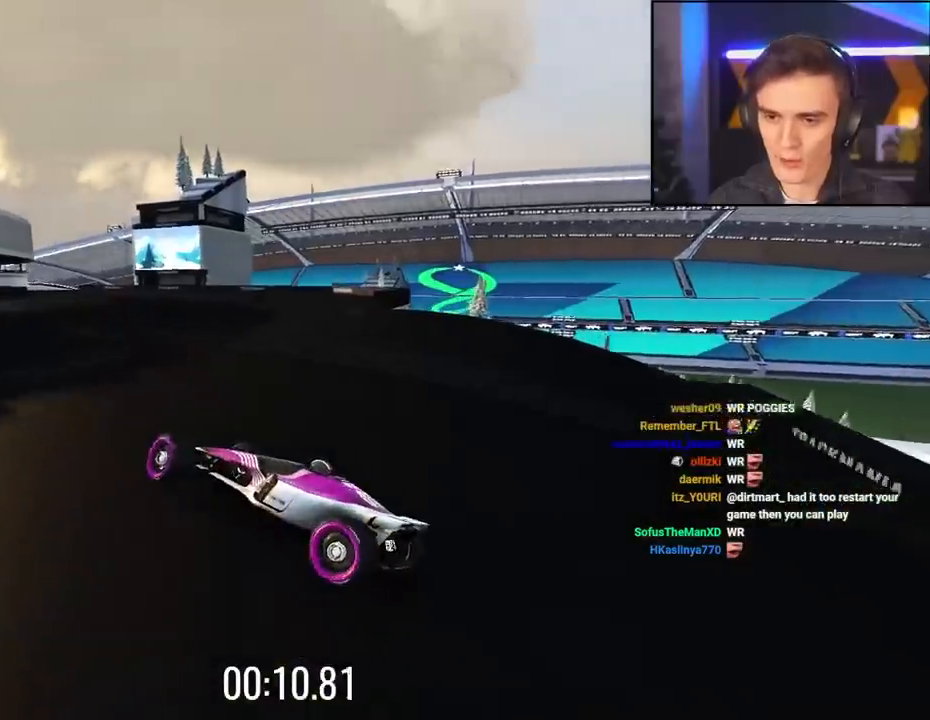
{"keys": ["left", "up"], "events": [[33, "brake", "down"], [167, "brake", "up"], [350, "right", "up"], [500, "left", "down"]]}
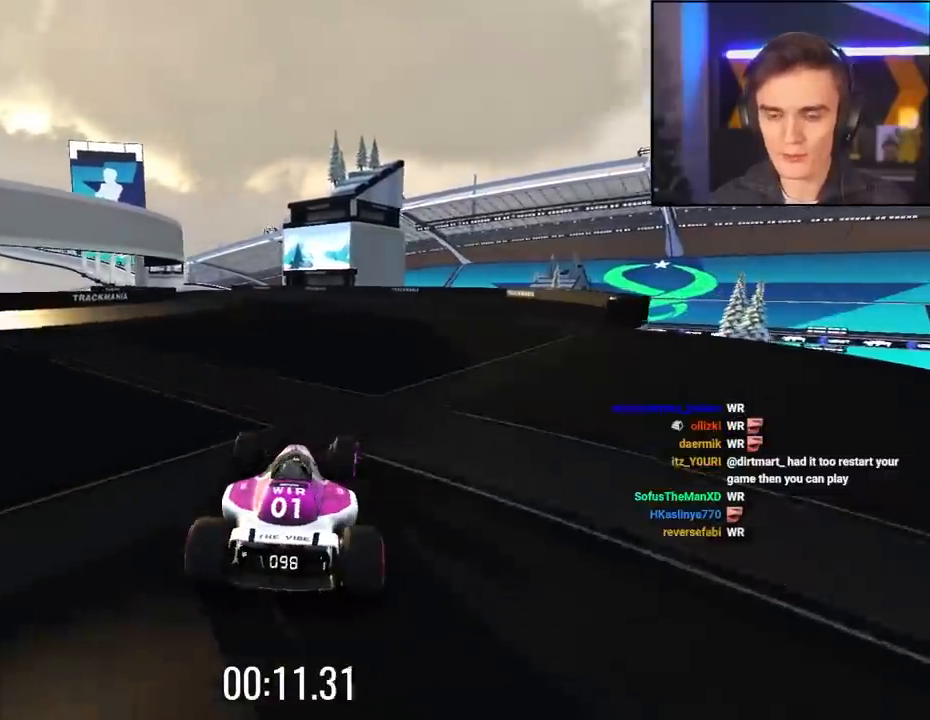
{"keys": ["up"], "events": [[83, "left", "up"]]}
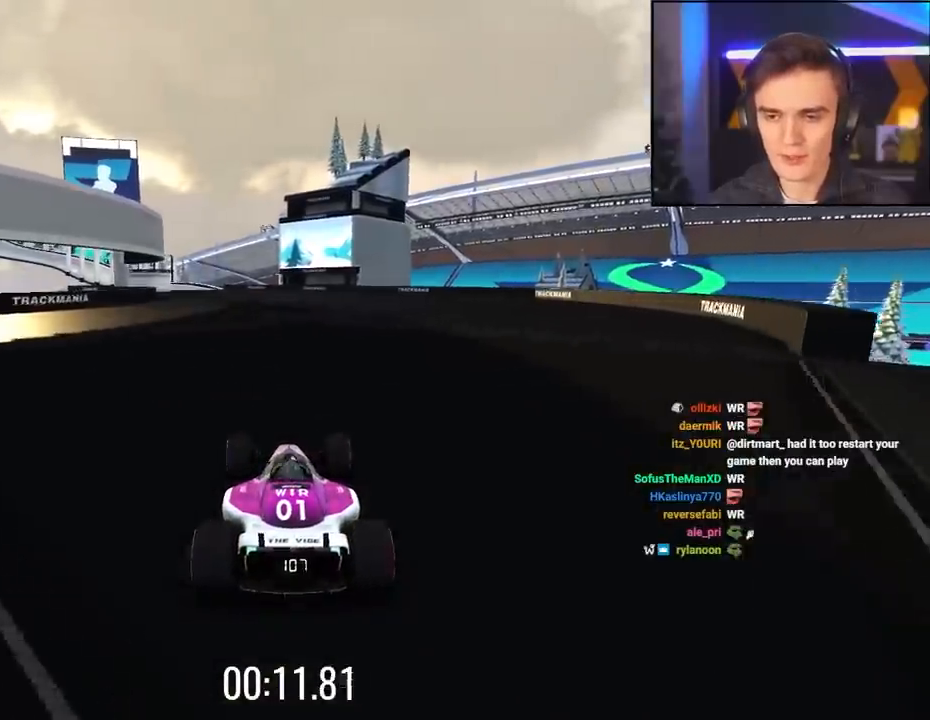
{"keys": ["up"], "events": []}
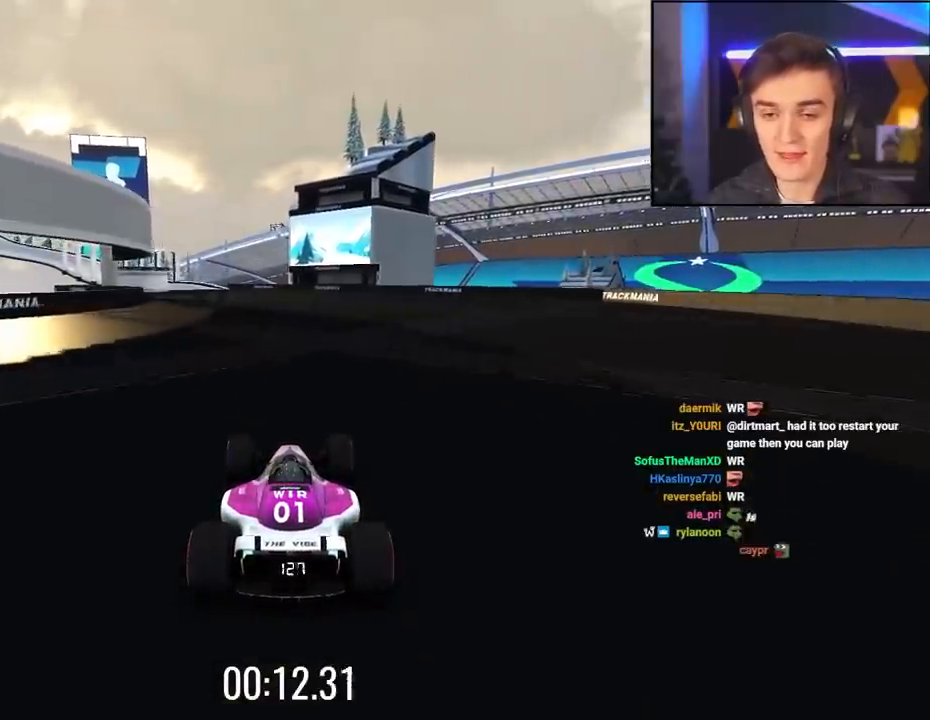
{"keys": ["up"], "events": [[83, "left", "down"], [167, "left", "up"]]}
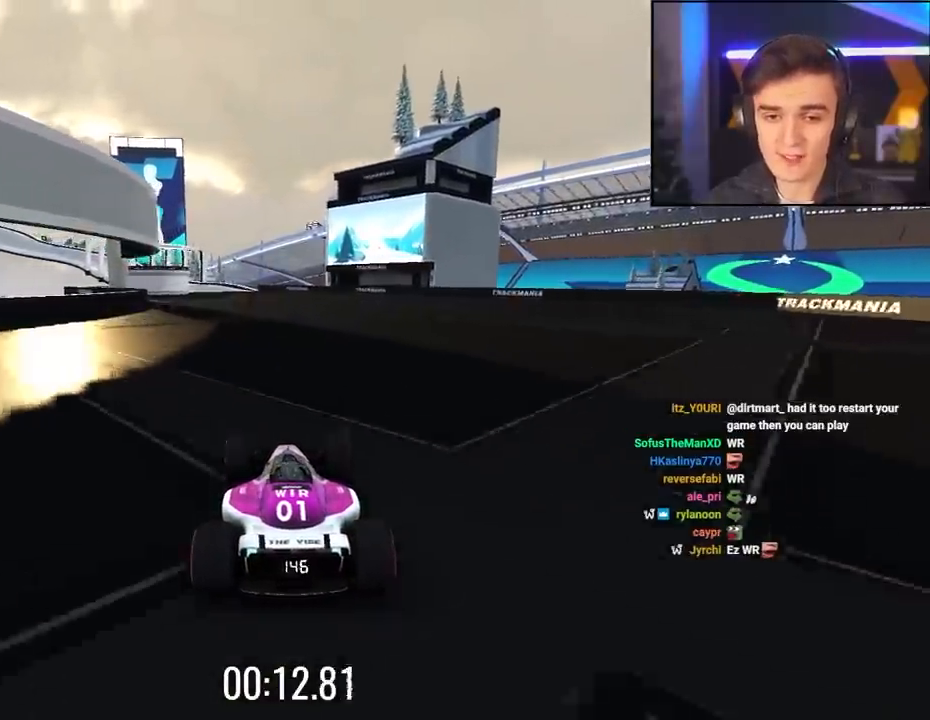
{"keys": ["up"], "events": []}
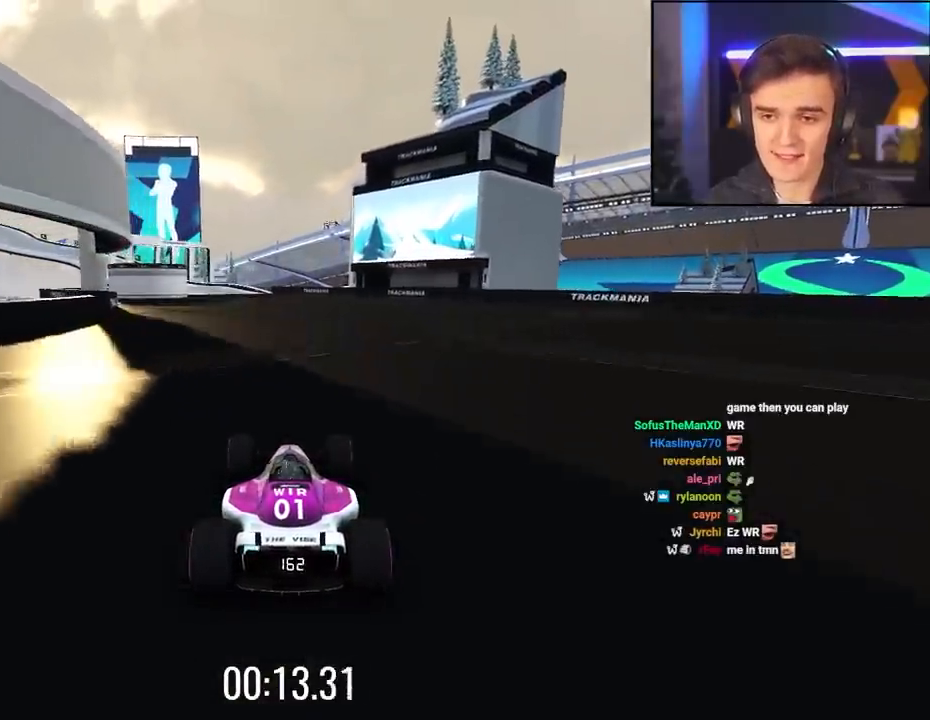
{"keys": ["up"], "events": [[383, "left", "down"], [433, "left", "up"]]}
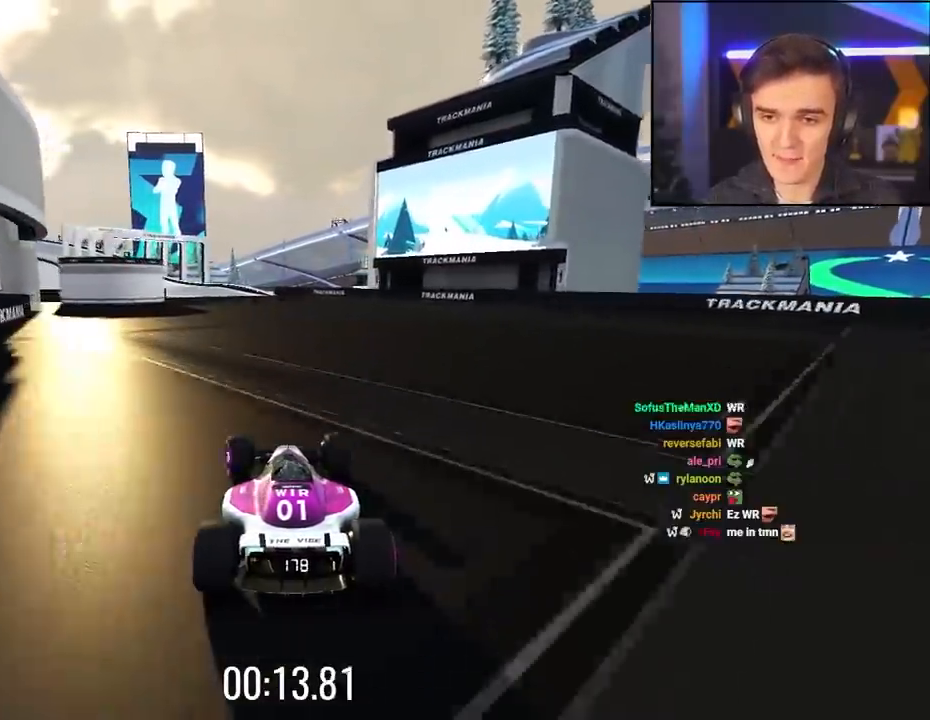
{"keys": ["left", "up"], "events": [[500, "left", "down"]]}
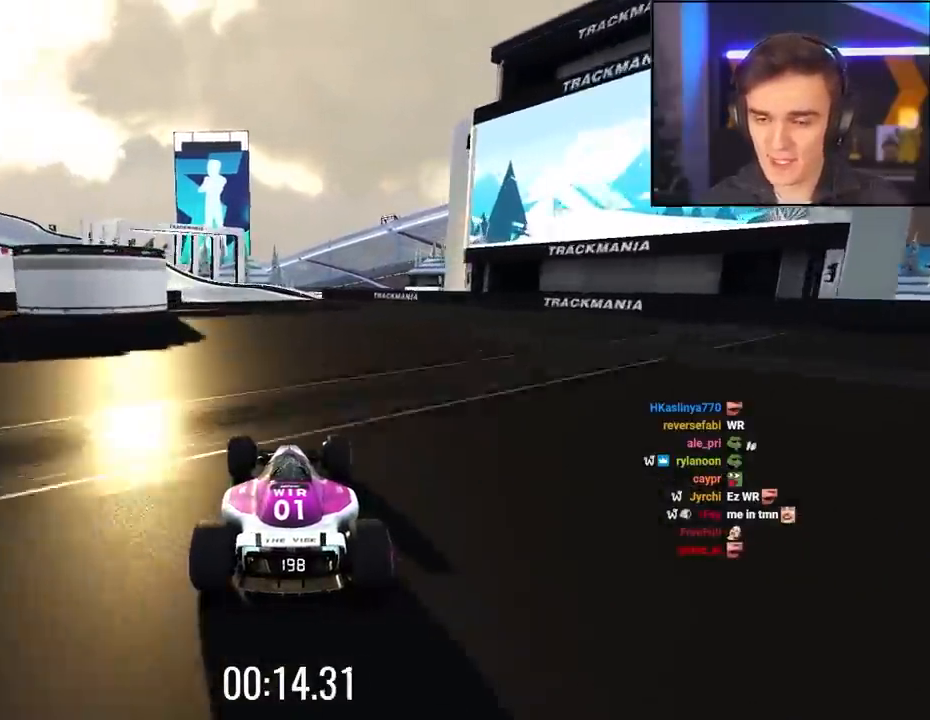
{"keys": ["up"], "events": [[83, "left", "up"]]}
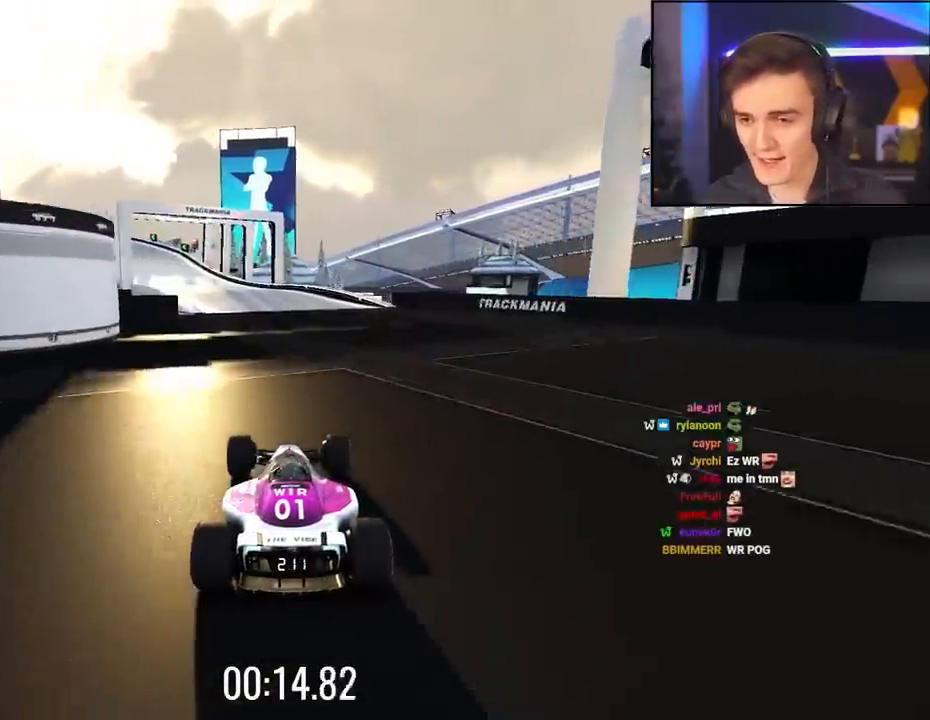
{"keys": ["left", "up"], "events": [[17, "left", "down"], [100, "left", "up"], [433, "left", "down"]]}
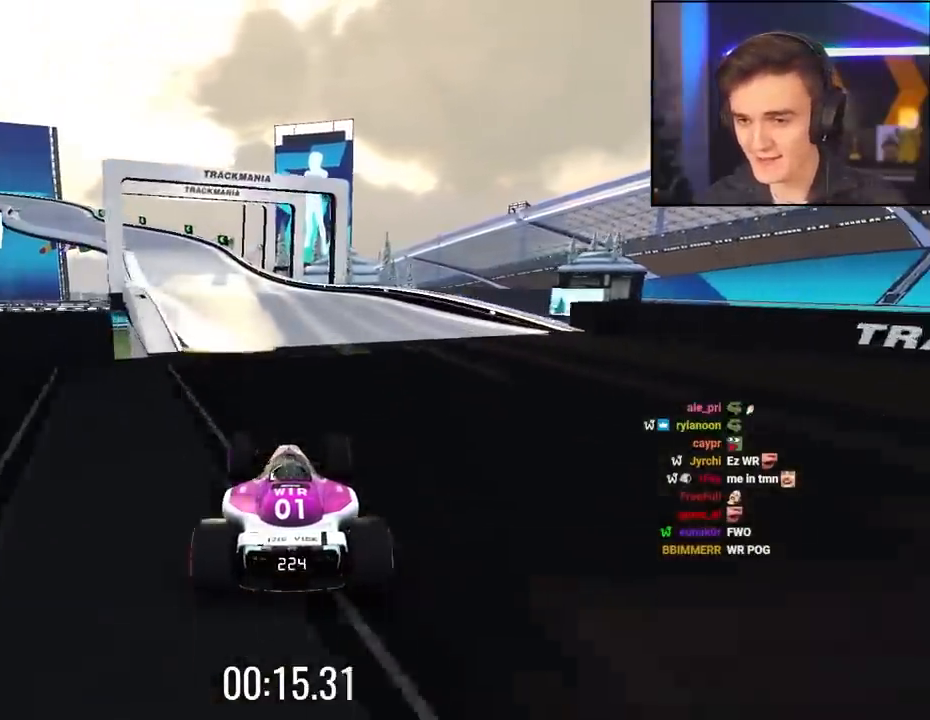
{"keys": ["up"], "events": [[167, "left", "up"]]}
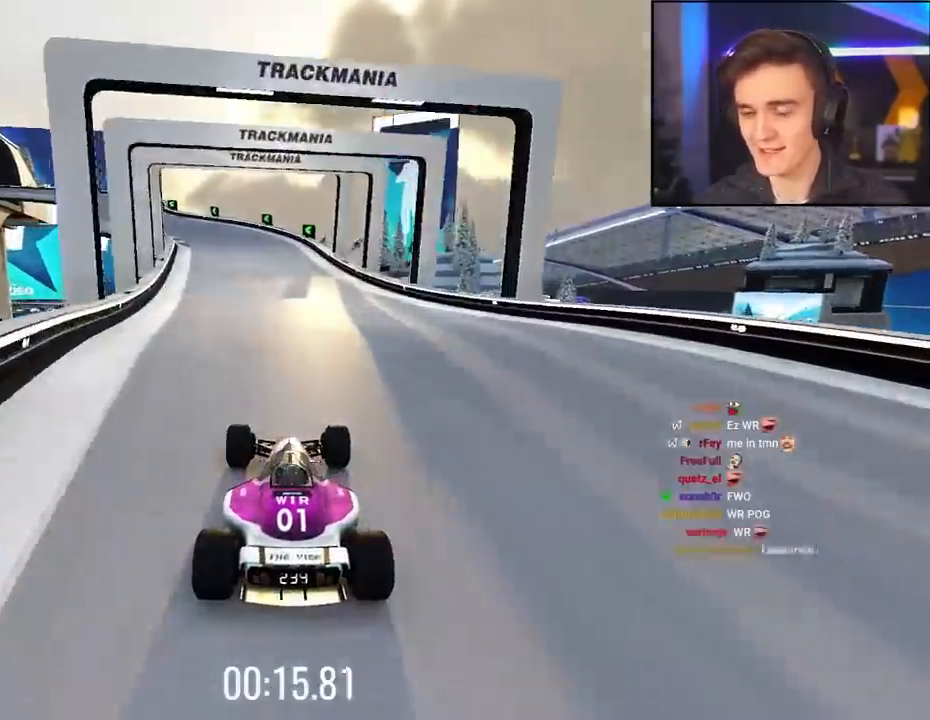
{"keys": ["left", "up"], "events": [[417, "left", "down"]]}
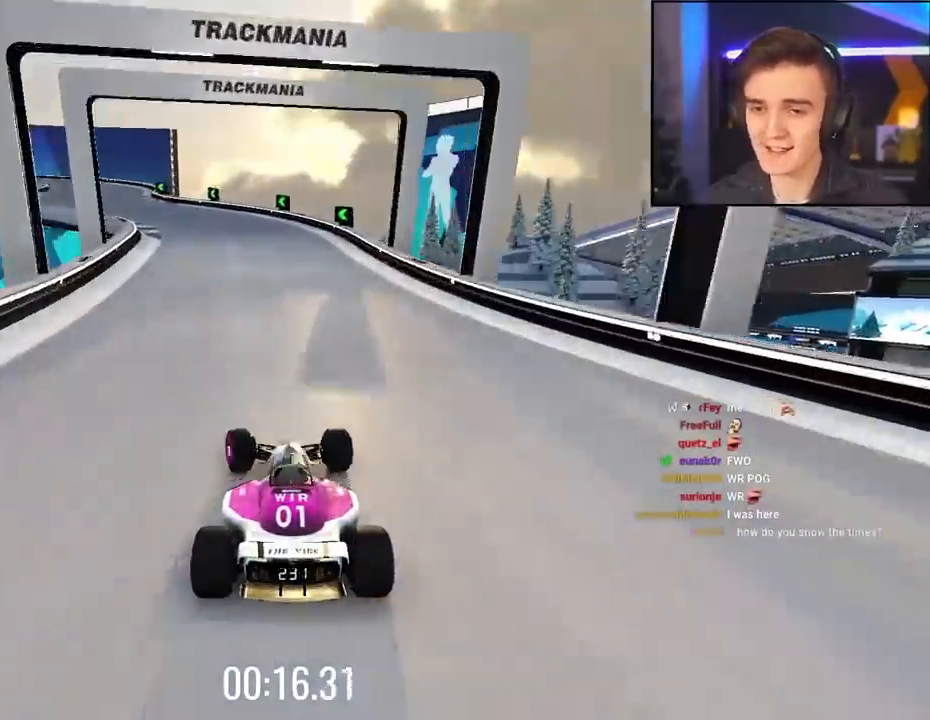
{"keys": ["up"], "events": [[67, "left", "up"], [300, "left", "down"], [383, "left", "up"]]}
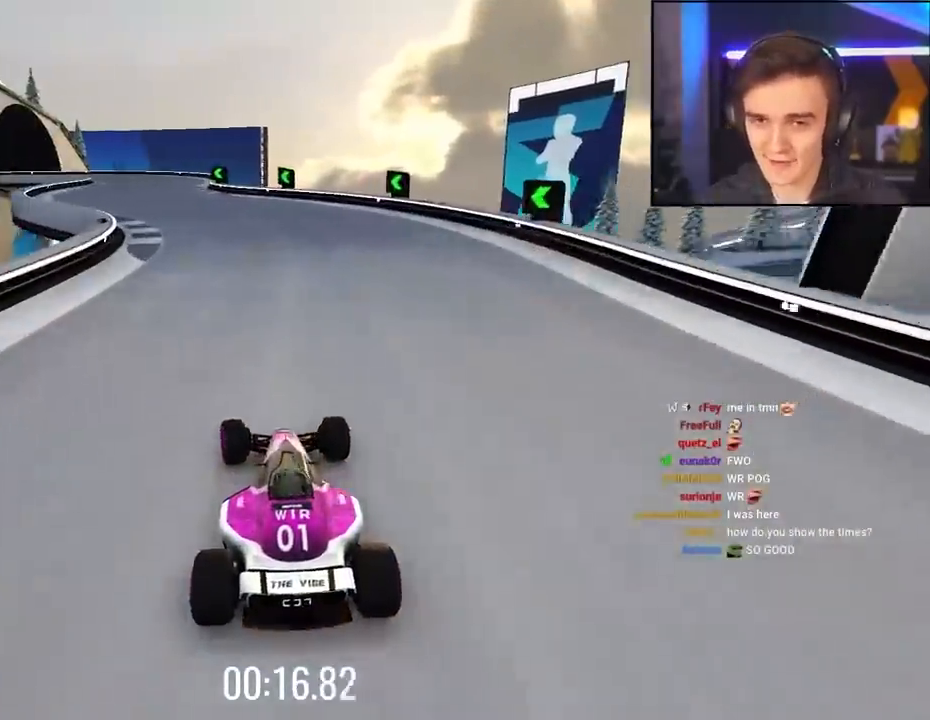
{"keys": ["left", "up"], "events": [[167, "left", "down"], [267, "left", "up"], [500, "left", "down"]]}
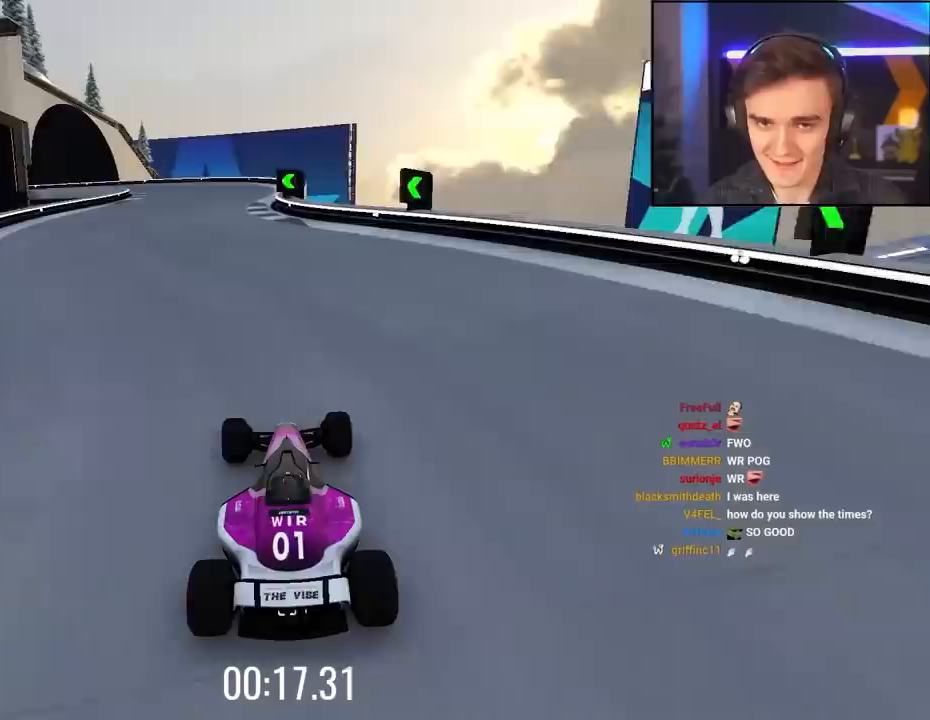
{"keys": ["left", "up"], "events": [[133, "left", "up"], [367, "left", "down"]]}
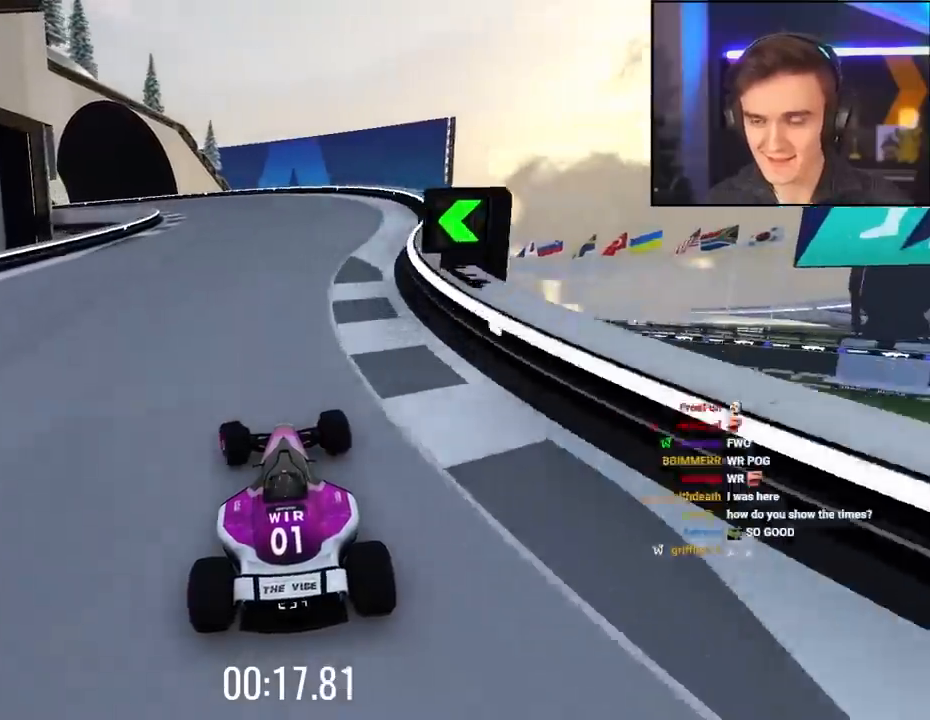
{"keys": ["left", "up"], "events": [[17, "left", "up"], [300, "left", "down"]]}
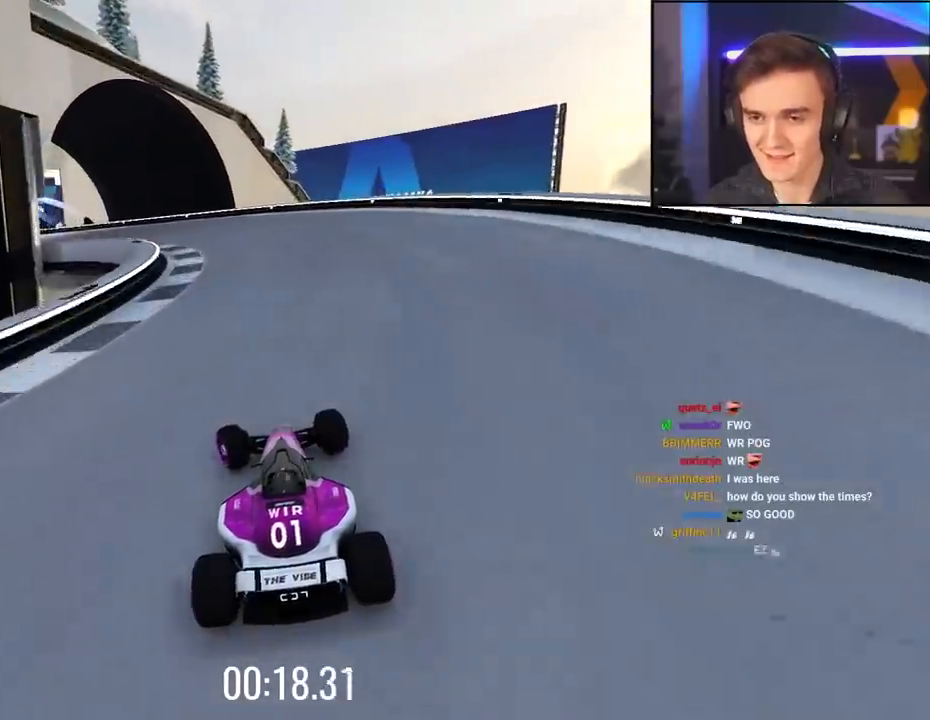
{"keys": ["left", "up"], "events": [[83, "left", "up"], [217, "left", "down"]]}
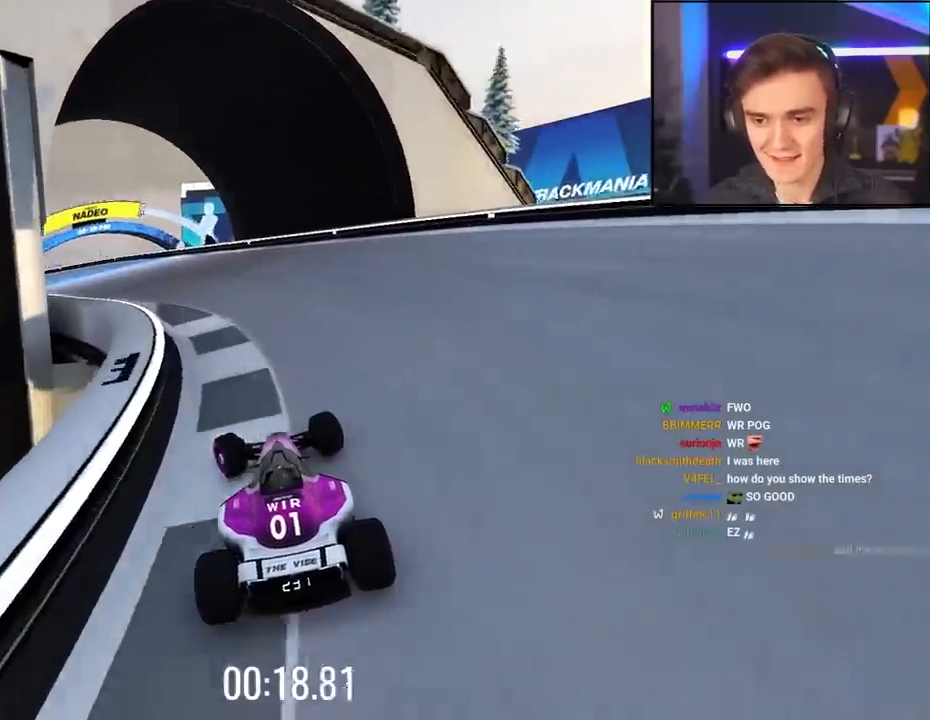
{"keys": ["up"], "events": [[333, "left", "up"]]}
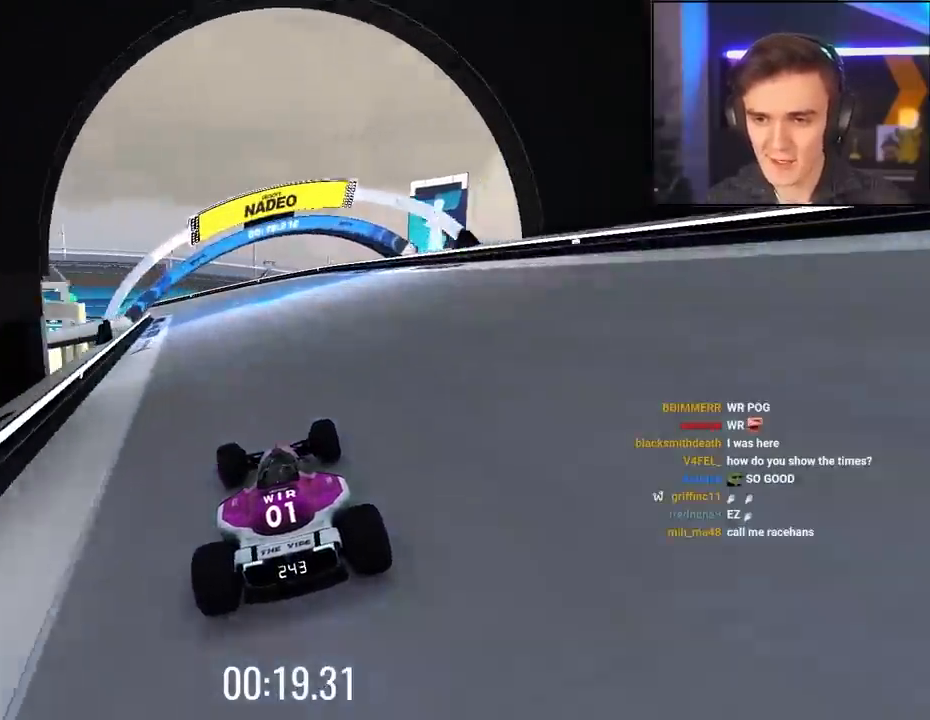
{"keys": ["up"], "events": [[200, "left", "down"], [483, "left", "up"]]}
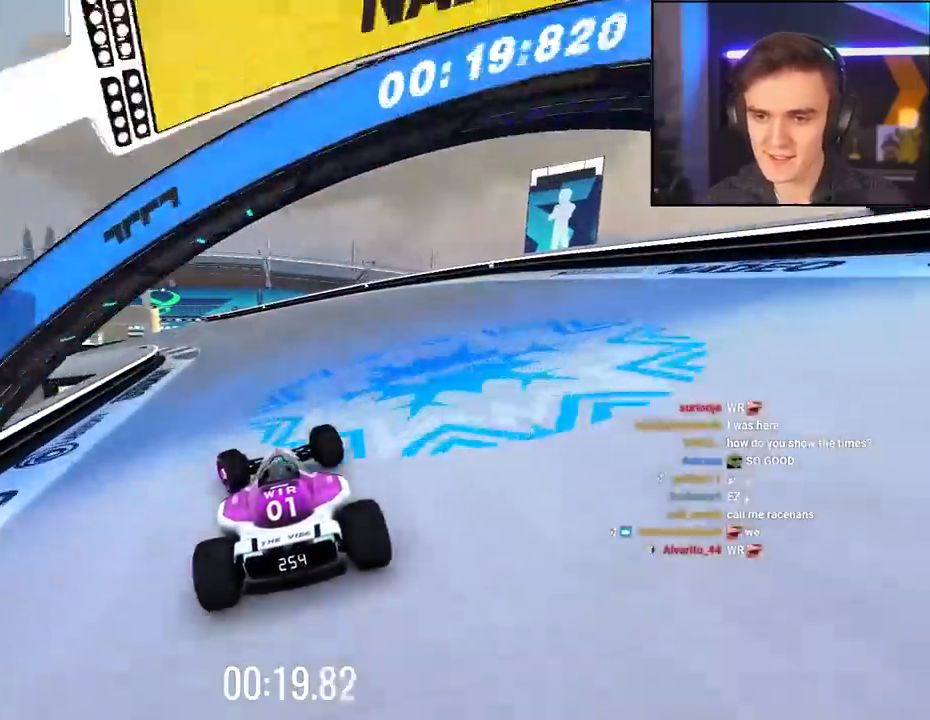
{"keys": ["left", "up"], "events": [[117, "left", "down"], [267, "left", "up"], [350, "left", "down"]]}
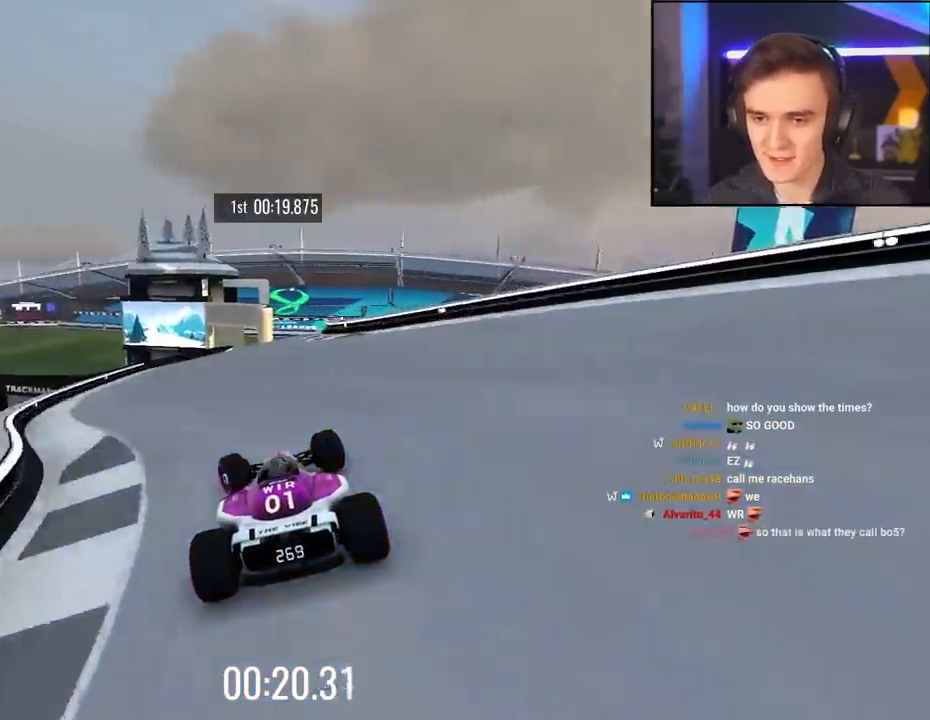
{"keys": ["left", "up"], "events": [[133, "left", "up"], [467, "left", "down"]]}
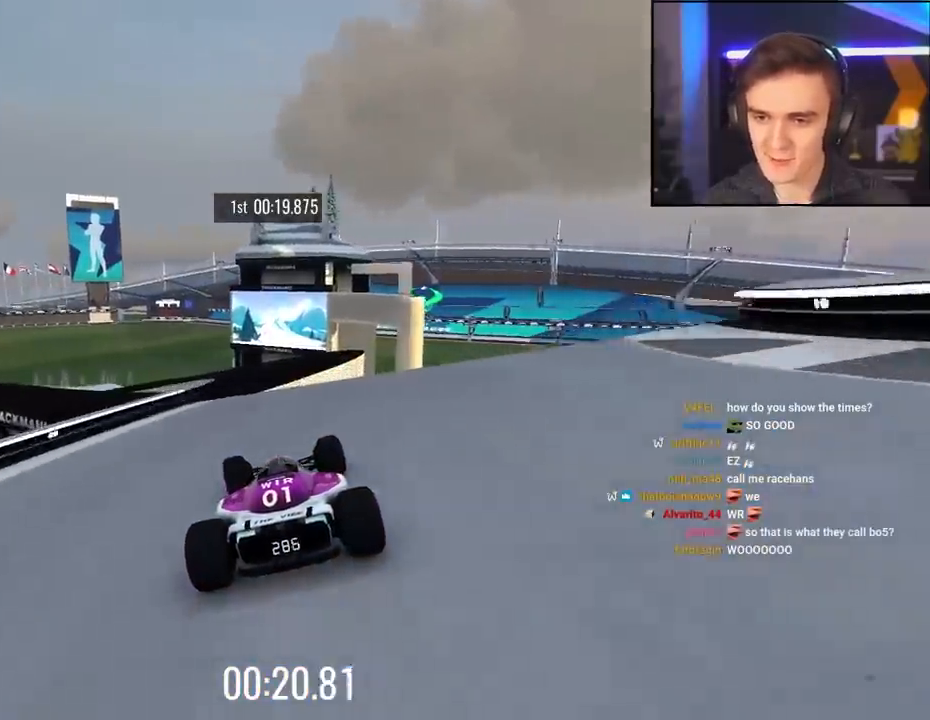
{"keys": ["up"], "events": [[100, "left", "up"]]}
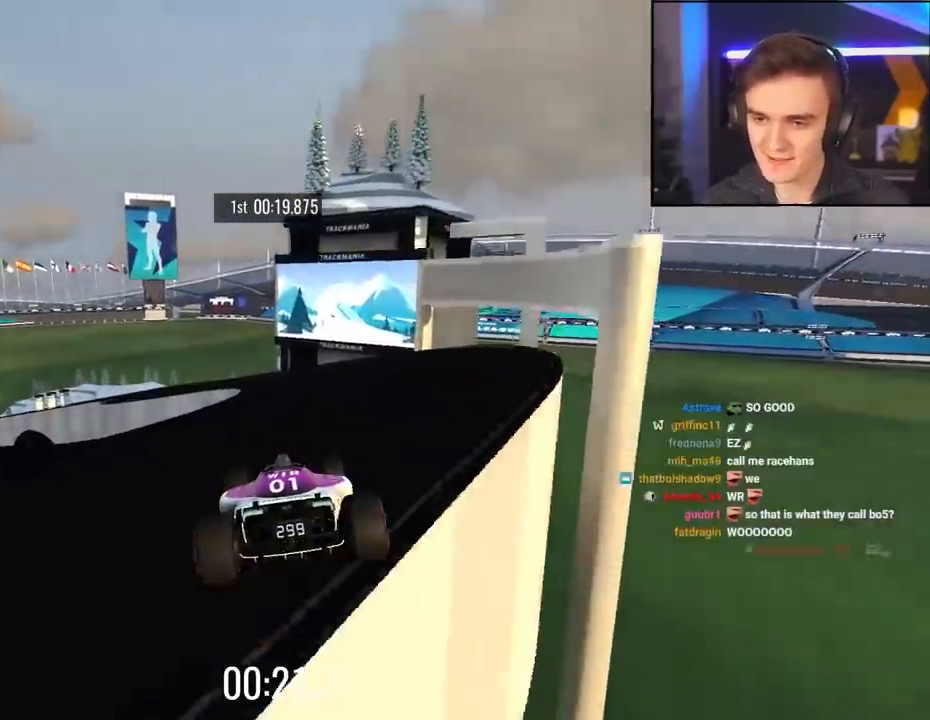
{"keys": ["left", "up"], "events": [[67, "right", "down"], [217, "right", "up"], [350, "left", "down"]]}
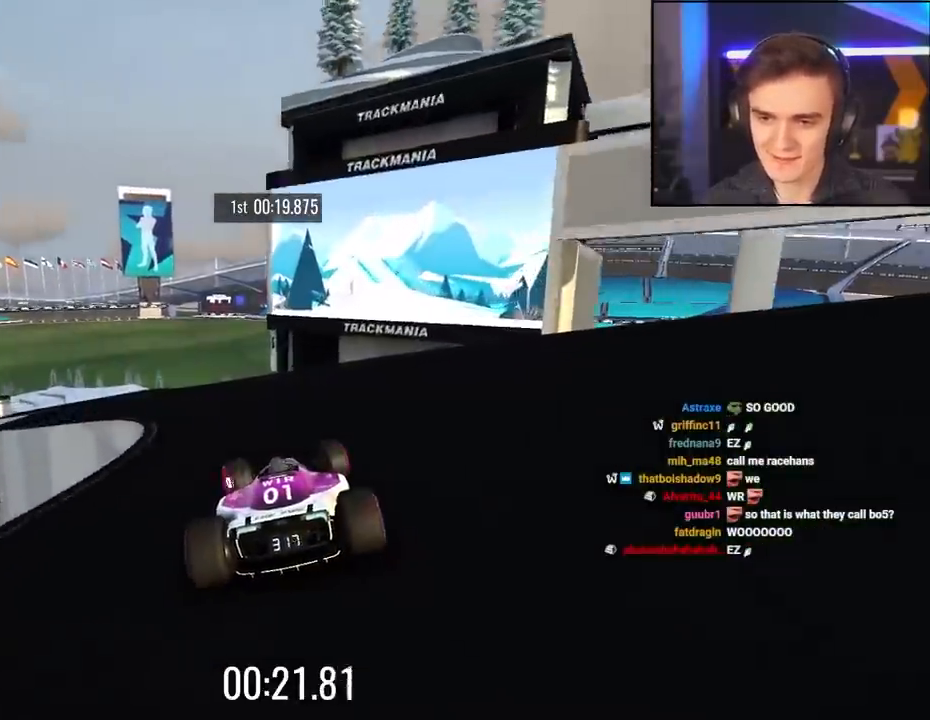
{"keys": ["left", "up"], "events": []}
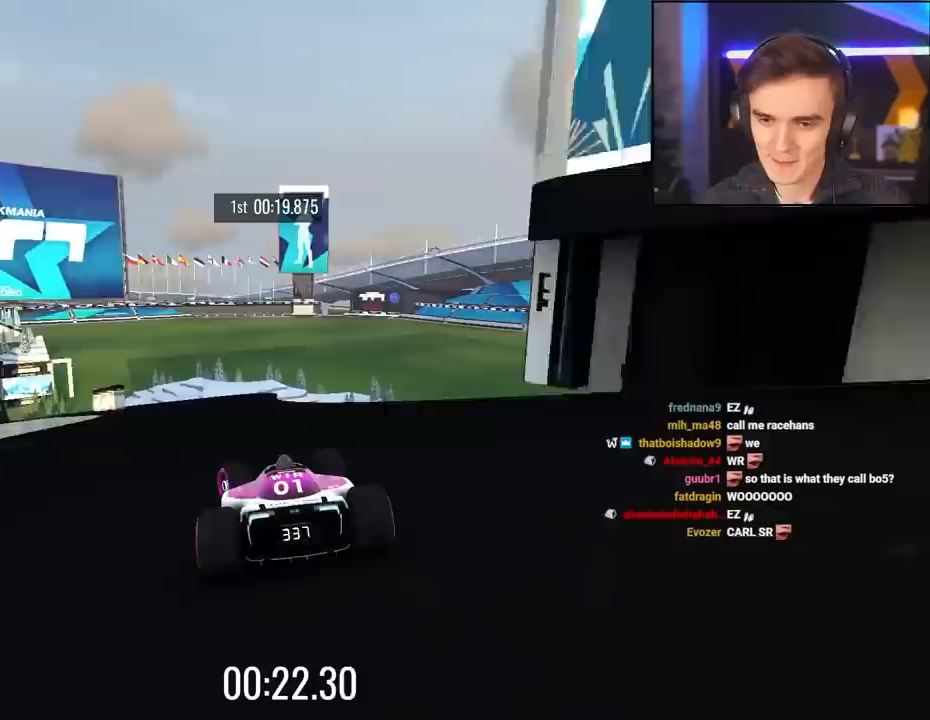
{"keys": ["left", "up"], "events": [[200, "left", "up"], [383, "left", "down"]]}
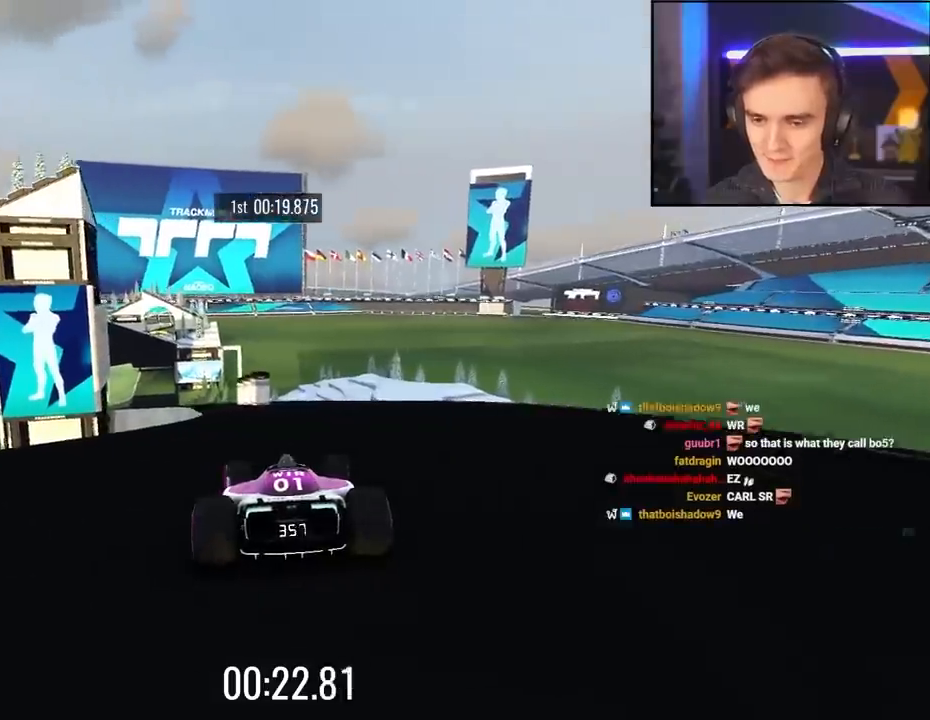
{"keys": ["up"], "events": [[33, "left", "up"], [317, "left", "down"], [400, "left", "up"]]}
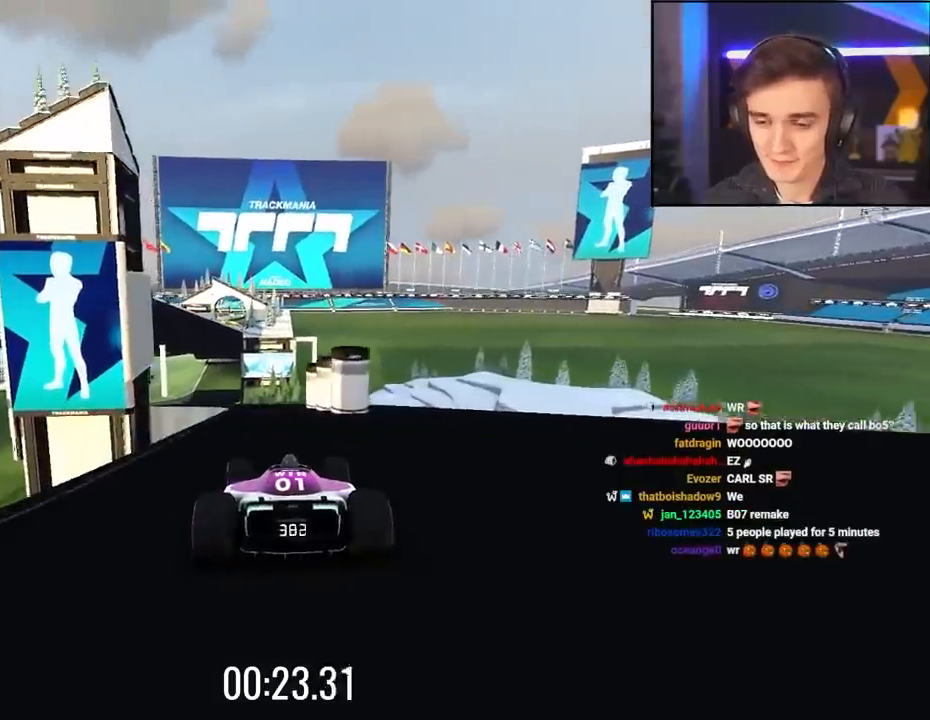
{"keys": ["up"], "events": [[283, "left", "down"], [467, "left", "up"]]}
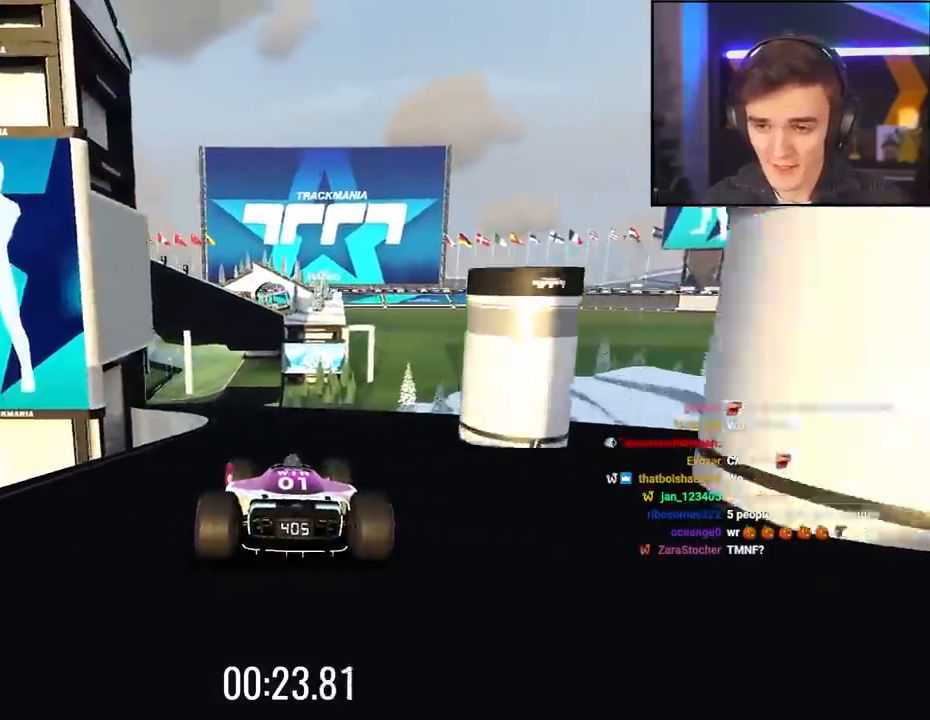
{"keys": ["up"], "events": [[200, "left", "down"], [300, "left", "up"]]}